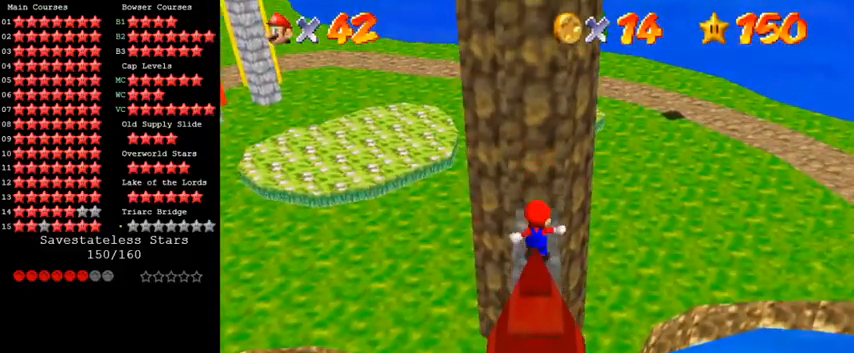
Gameplay with keyboard; each line is a JSON object with the keys held at the frame after it. "events" lists presses ("down") and releases ("up") of "a", "c", "ctrl", "d", "down", "left", "return", "right", "s", "shift", "up", "w", "x" and "y" between this image and that frame as [ms after this image, input, new state], when the widget could be followed in between. No other keys are recorded. Mouse input is not recorded.
{"keys": ["up"], "events": [[33, "up", "up"], [67, "down", "down"], [67, "shift", "down"], [167, "down", "up"], [233, "up", "down"], [400, "shift", "up"]]}
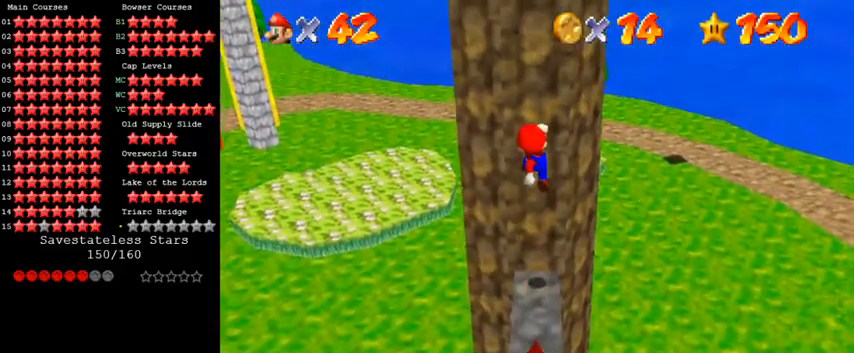
{"keys": [], "events": [[333, "up", "up"]]}
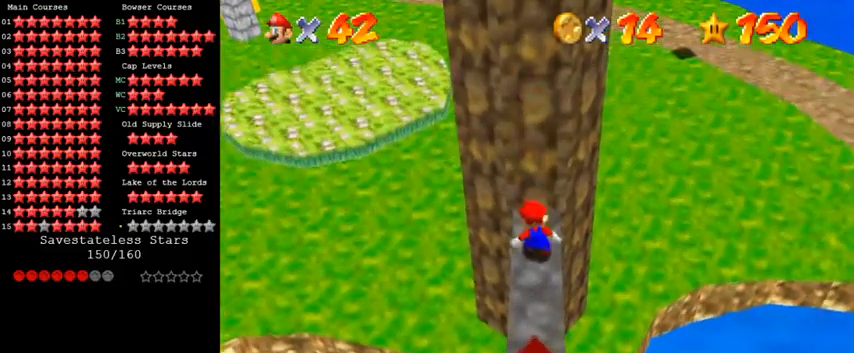
{"keys": [], "events": [[67, "up", "down"], [233, "ctrl", "down"], [233, "shift", "down"], [333, "up", "up"], [367, "ctrl", "up"], [367, "shift", "up"]]}
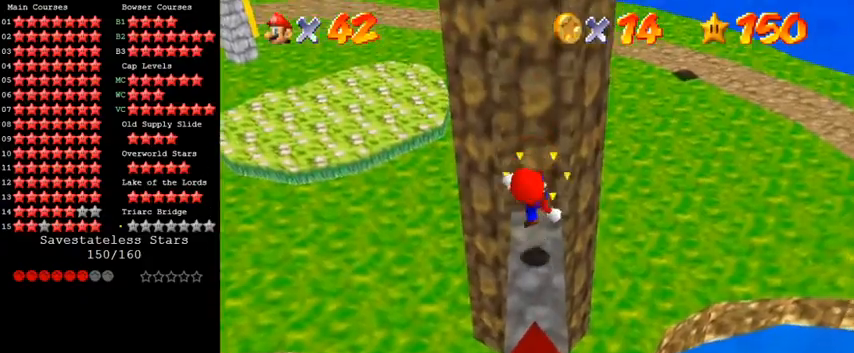
{"keys": ["ctrl", "down", "shift"], "events": [[433, "shift", "down"], [467, "ctrl", "down"], [500, "down", "down"]]}
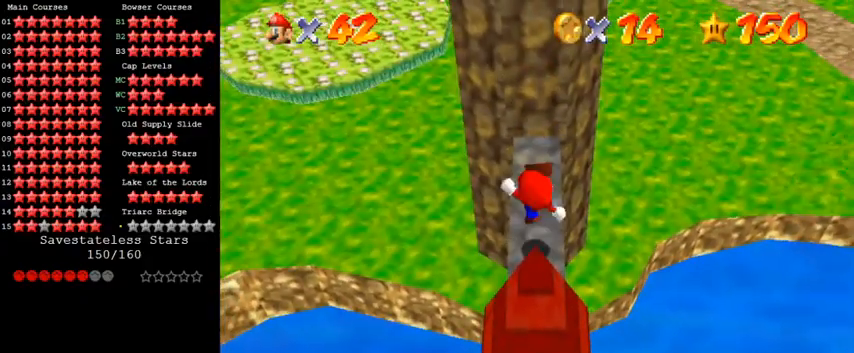
{"keys": ["shift", "up"], "events": [[67, "ctrl", "up"], [67, "shift", "up"], [167, "down", "up"], [300, "up", "down"], [433, "shift", "down"]]}
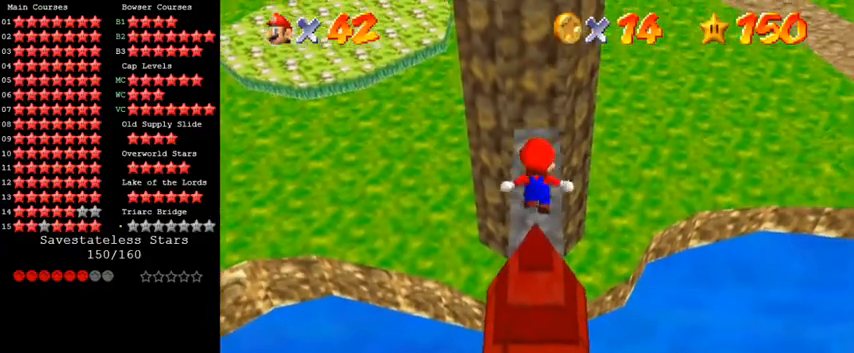
{"keys": ["up"], "events": [[33, "shift", "up"]]}
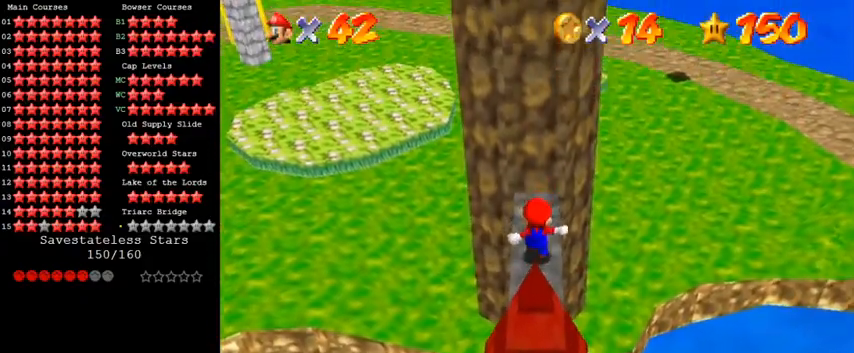
{"keys": ["up"], "events": [[33, "shift", "down"], [100, "up", "up"], [333, "up", "down"], [400, "shift", "up"]]}
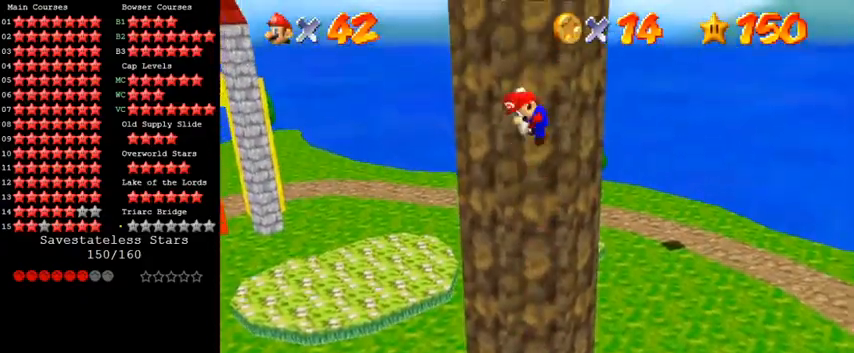
{"keys": ["shift", "up"], "events": [[33, "shift", "down"]]}
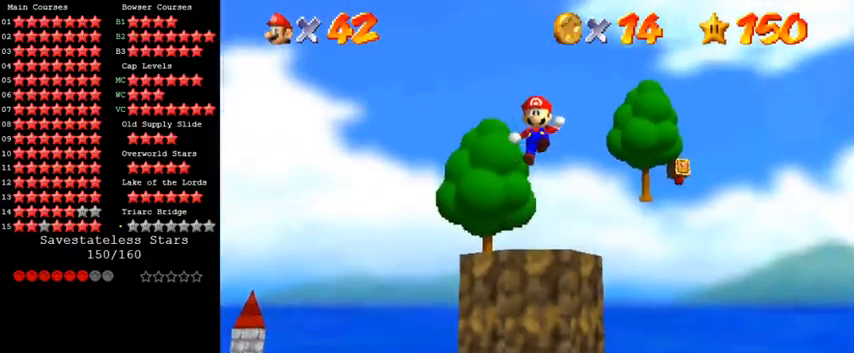
{"keys": ["up"], "events": [[500, "shift", "up"]]}
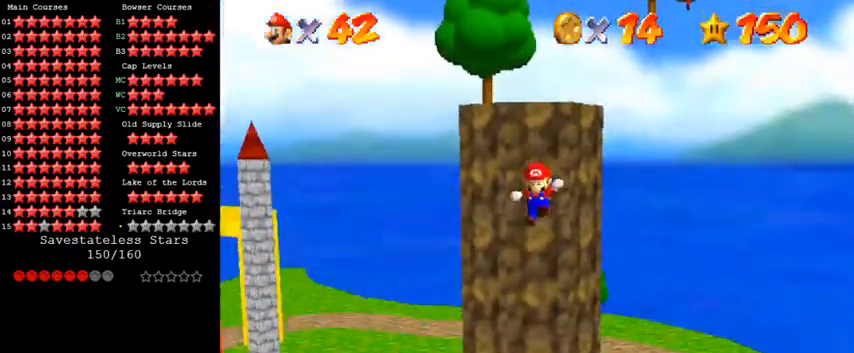
{"keys": [], "events": [[33, "shift", "down"], [233, "up", "up"], [267, "shift", "up"]]}
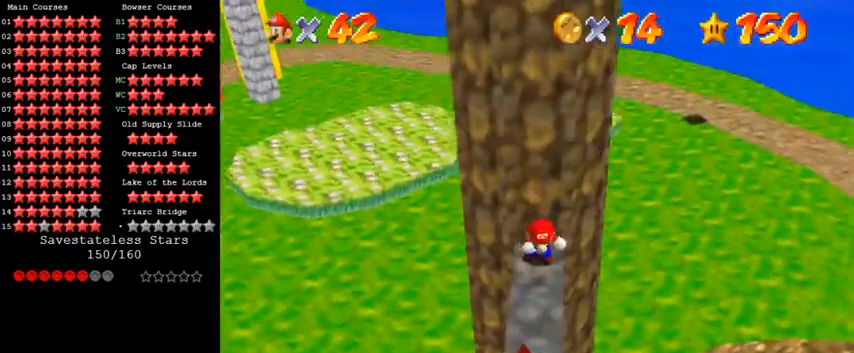
{"keys": [], "events": []}
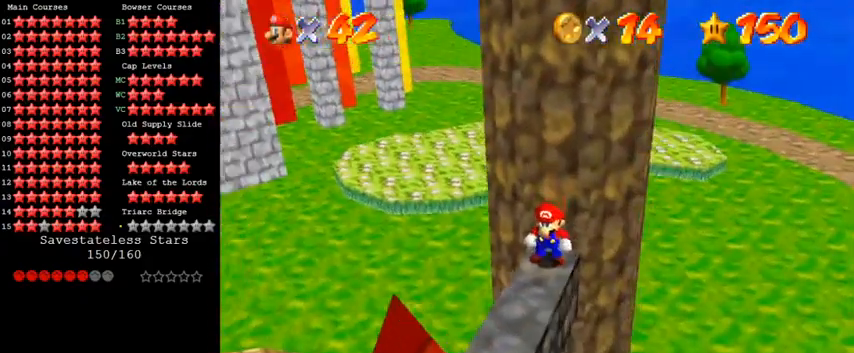
{"keys": [], "events": [[33, "up", "down"], [100, "right", "down"], [200, "up", "up"], [267, "right", "up"]]}
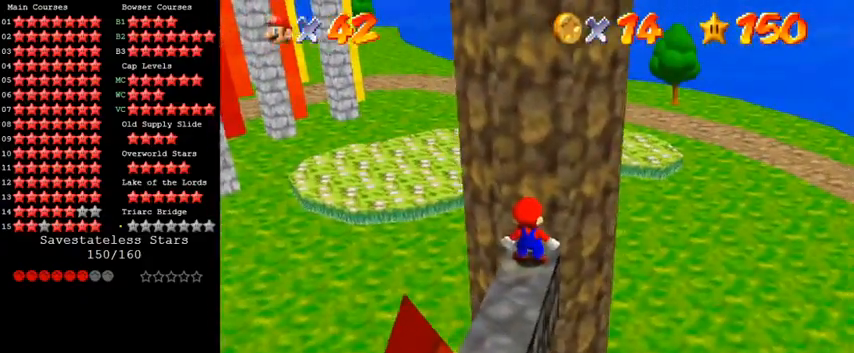
{"keys": ["ctrl", "shift"], "events": [[433, "ctrl", "down"], [433, "shift", "down"]]}
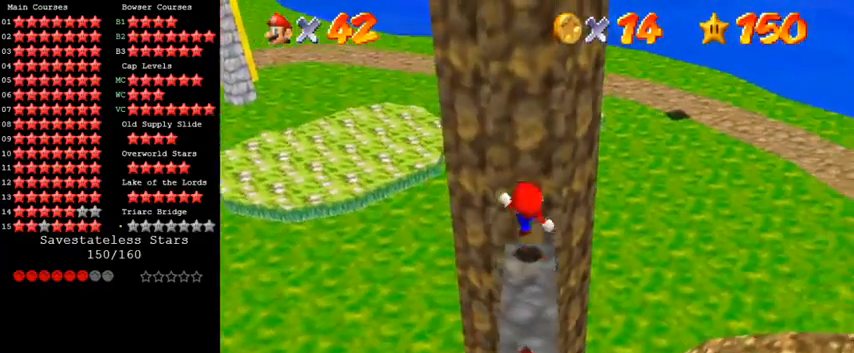
{"keys": [], "events": [[100, "ctrl", "up"], [100, "shift", "up"], [133, "down", "down"], [300, "down", "up"]]}
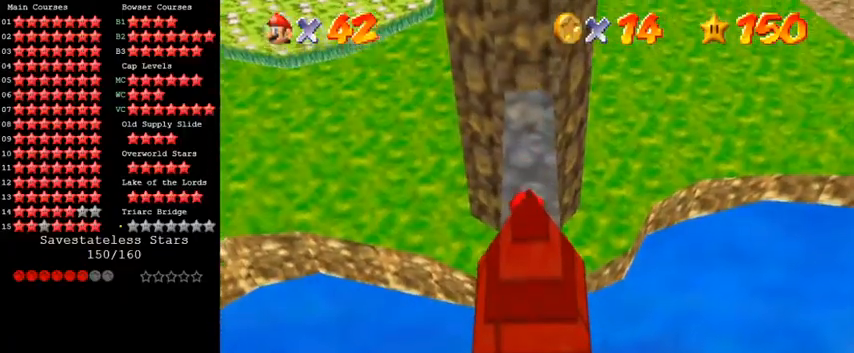
{"keys": [], "events": [[67, "shift", "down"], [133, "shift", "up"], [400, "ctrl", "down"], [500, "ctrl", "up"]]}
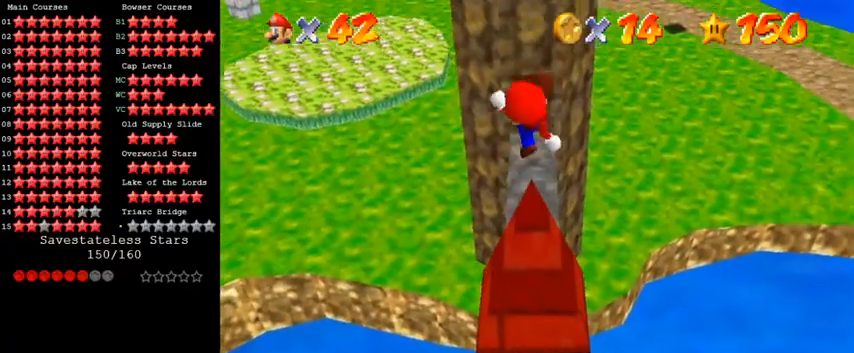
{"keys": ["shift", "up"], "events": [[367, "up", "down"], [467, "shift", "down"]]}
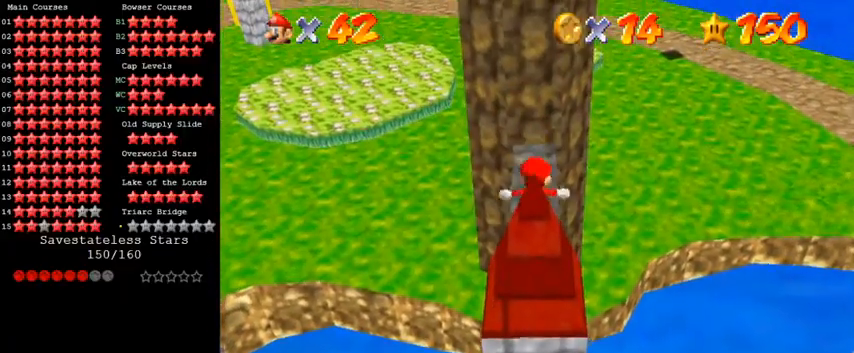
{"keys": ["up"], "events": [[33, "shift", "up"]]}
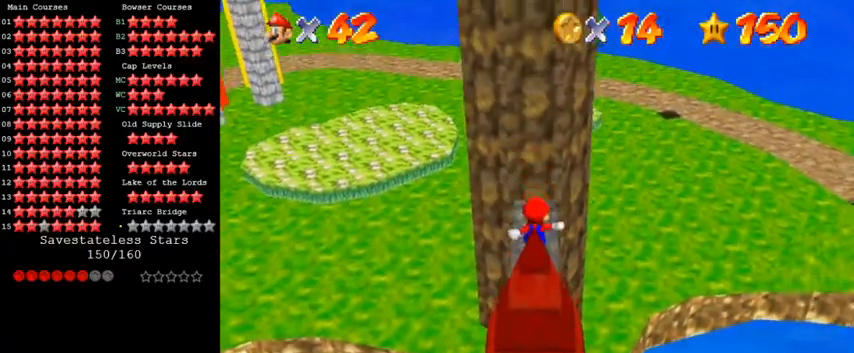
{"keys": ["up"], "events": [[100, "shift", "down"], [100, "up", "up"], [133, "down", "down"], [233, "down", "up"], [300, "up", "down"], [467, "shift", "up"]]}
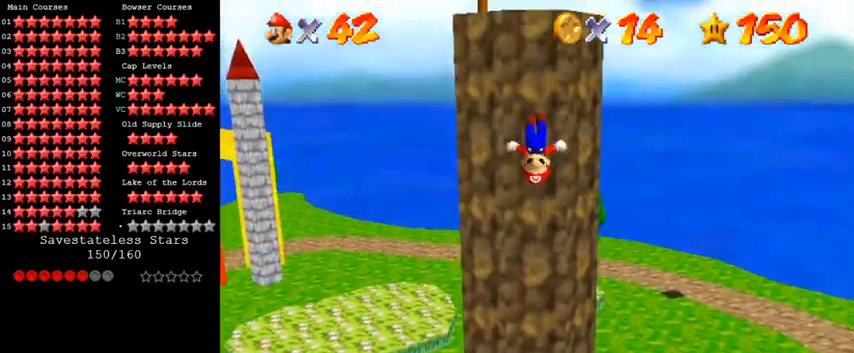
{"keys": ["shift", "up"], "events": [[67, "shift", "down"]]}
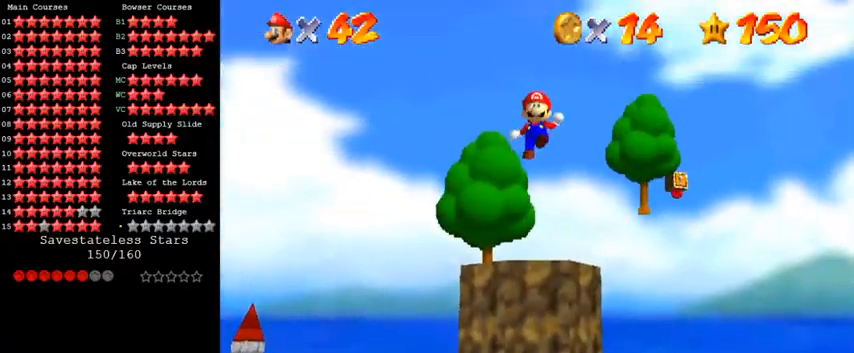
{"keys": ["shift", "up"], "events": []}
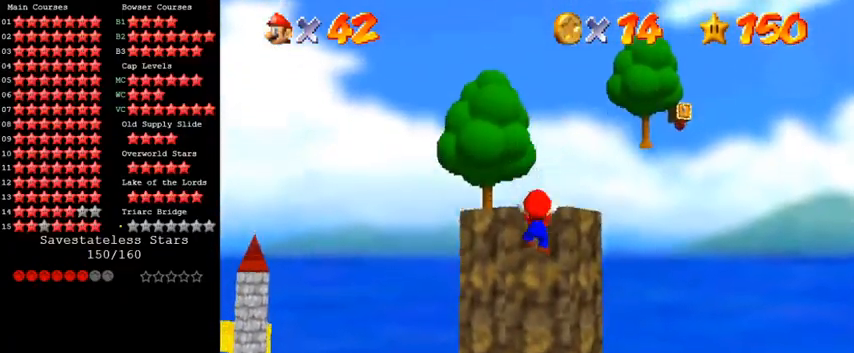
{"keys": [], "events": [[67, "shift", "up"], [133, "shift", "down"], [300, "shift", "up"], [300, "up", "up"]]}
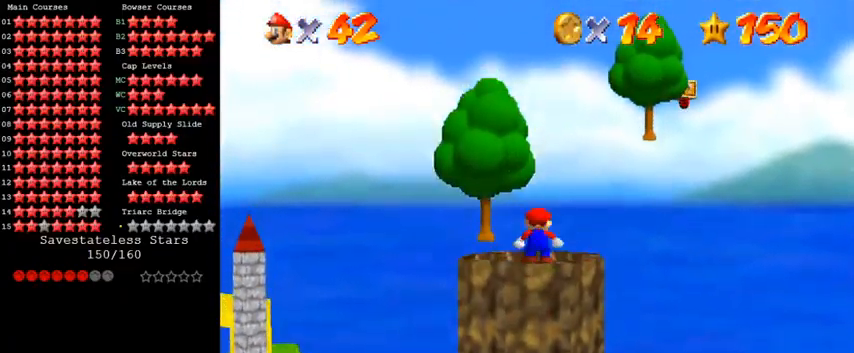
{"keys": [], "events": [[167, "d", "down"], [267, "d", "up"]]}
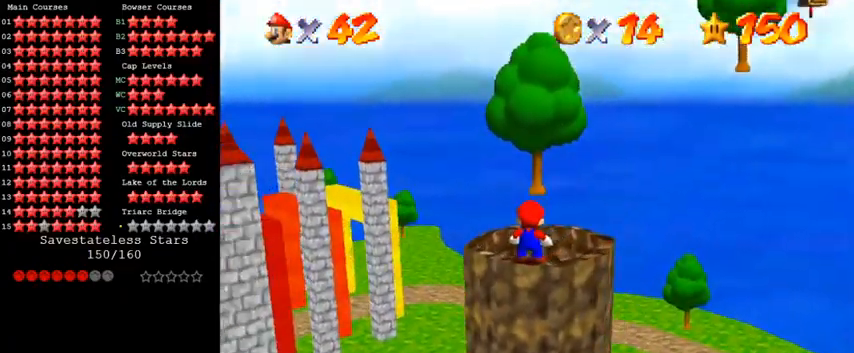
{"keys": [], "events": []}
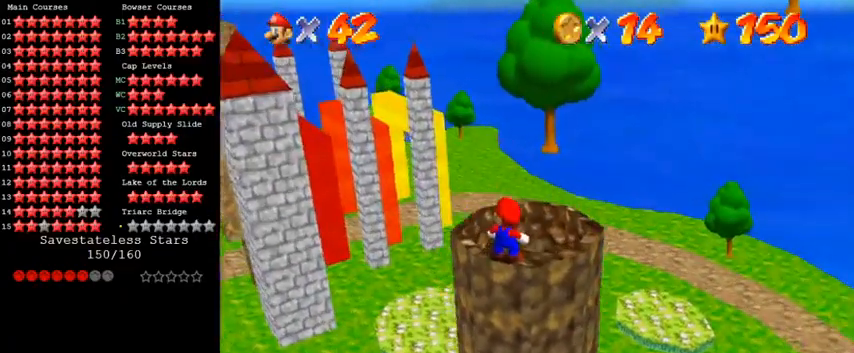
{"keys": [], "events": [[200, "up", "down"], [233, "up", "up"], [367, "shift", "down"], [433, "shift", "up"]]}
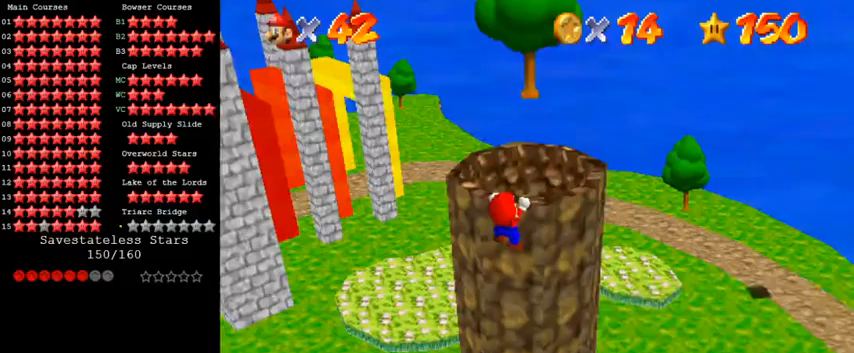
{"keys": ["up"], "events": [[33, "ctrl", "down"], [133, "ctrl", "up"], [267, "up", "down"]]}
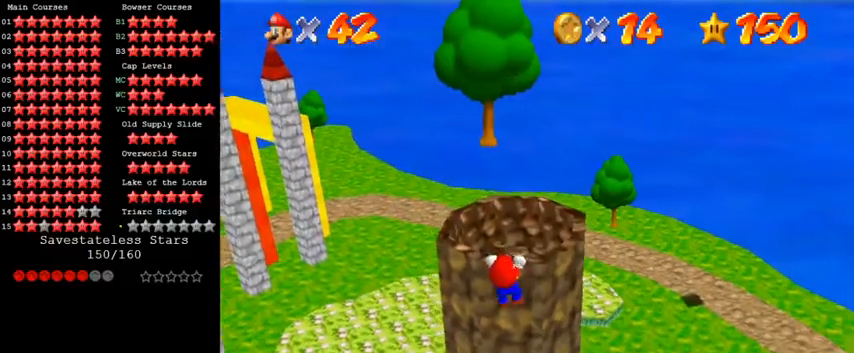
{"keys": [], "events": [[333, "up", "up"]]}
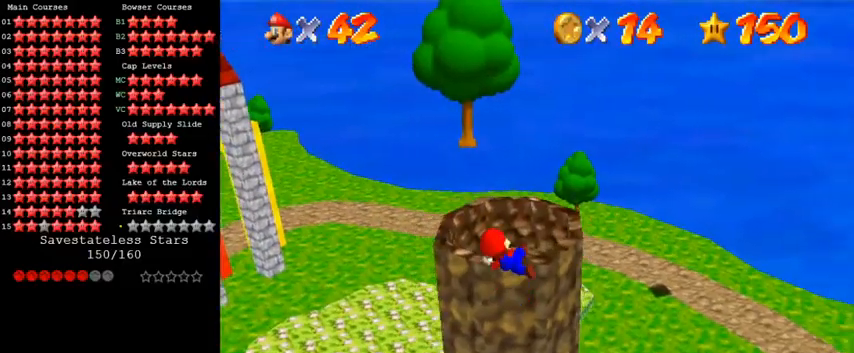
{"keys": ["shift"], "events": [[467, "shift", "down"]]}
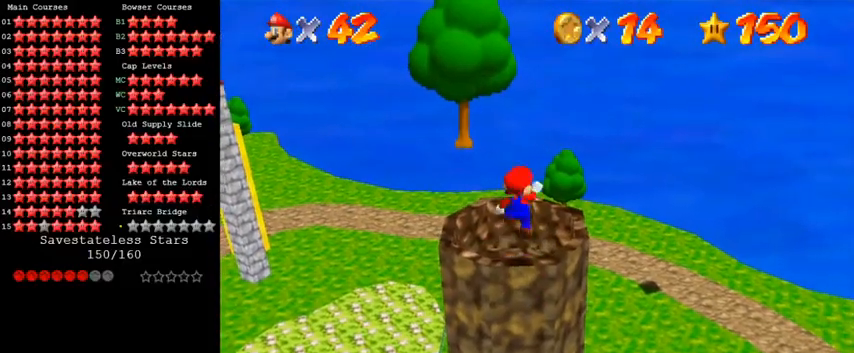
{"keys": [], "events": [[100, "shift", "up"], [100, "up", "down"], [267, "d", "down"], [333, "d", "up"], [400, "up", "up"]]}
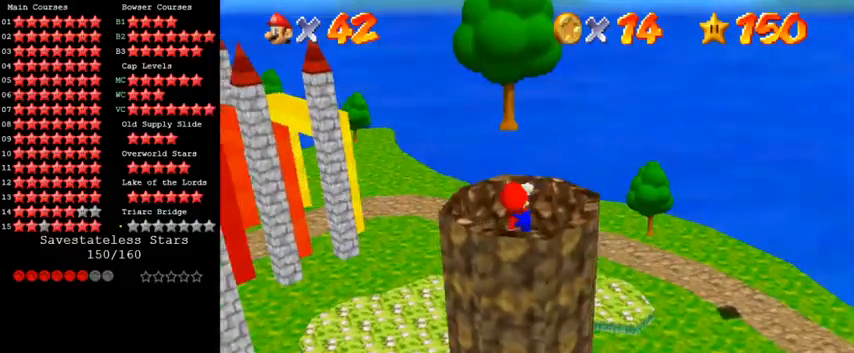
{"keys": [], "events": []}